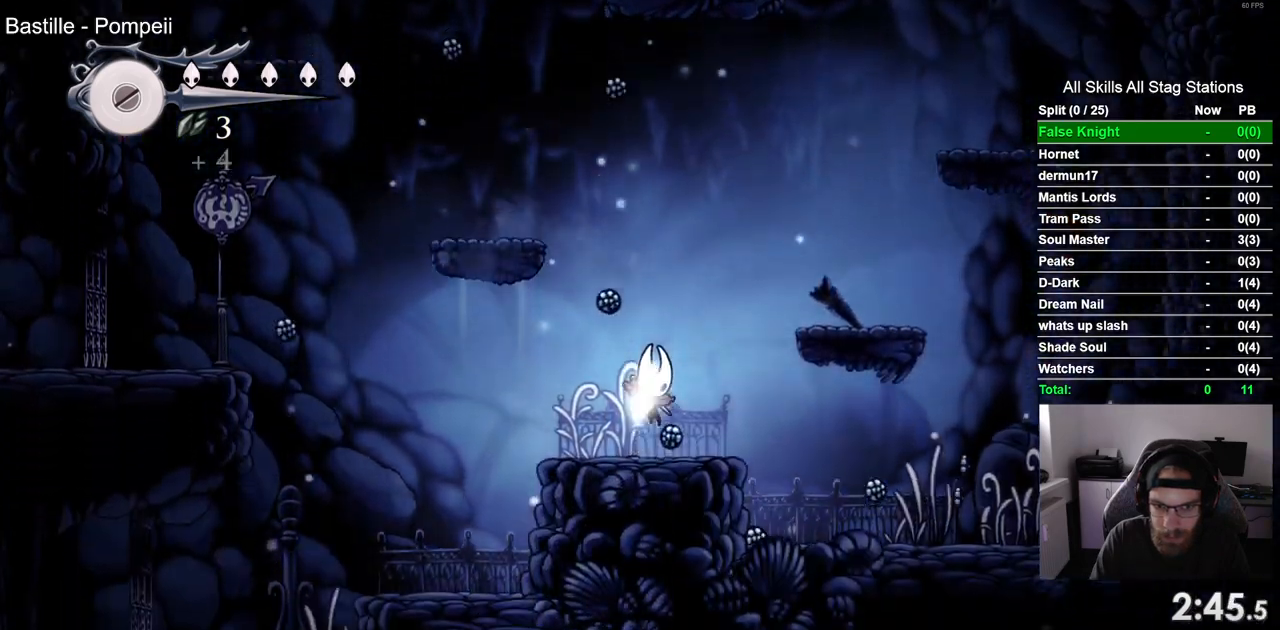
Gameplay with a controller (PlayStation layout); each line is a JSON object with the inputs held at the frame after it (dt_ms = milliseconds from this image to that frame). "events" lists button and stick changes between this image and that frame as [ms after this image, input, new state], when the widget could be followed in between.
{"dt_ms": 500, "buttons": ["DPAD_RIGHT"], "left_stick": "center", "right_stick": "center", "events": [[33, "DPAD_RIGHT", "down"]]}
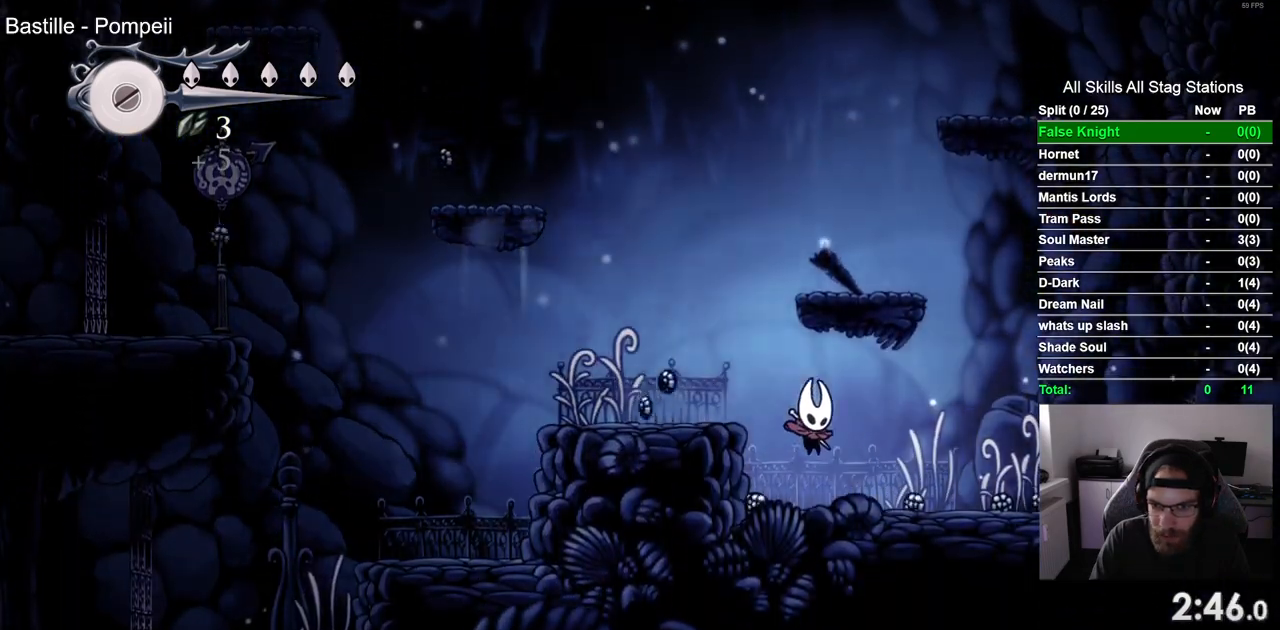
{"dt_ms": 500, "buttons": ["DPAD_RIGHT"], "left_stick": "center", "right_stick": "center", "events": []}
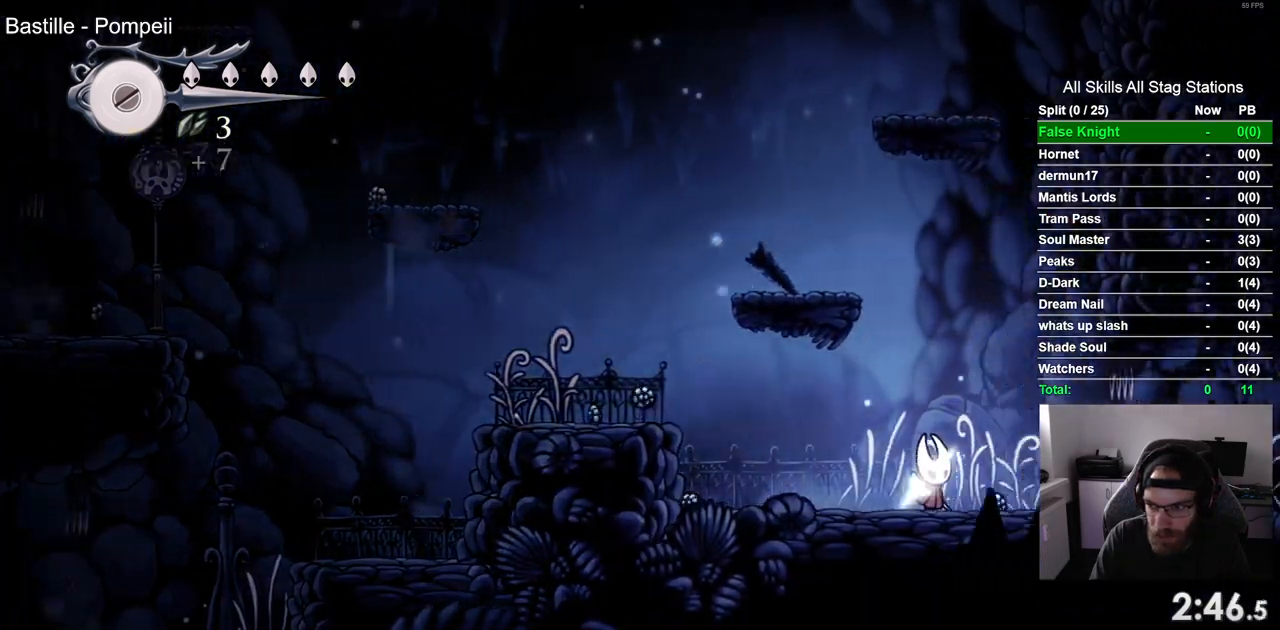
{"dt_ms": 500, "buttons": ["DPAD_RIGHT"], "left_stick": "center", "right_stick": "center", "events": []}
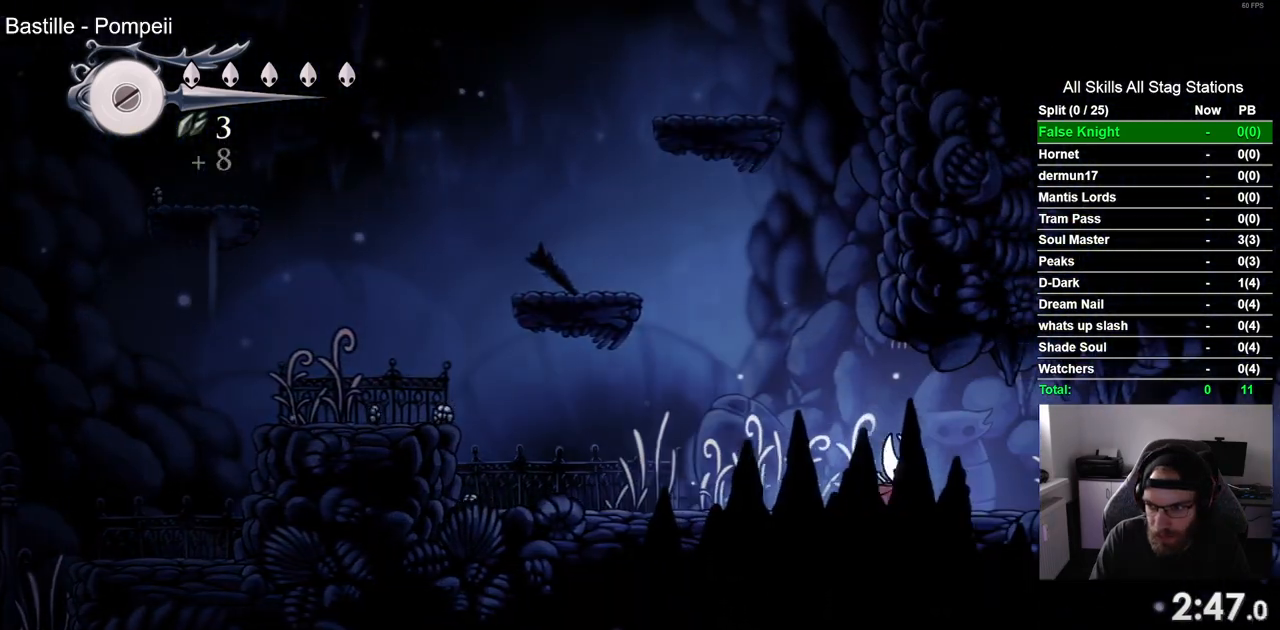
{"dt_ms": 500, "buttons": ["DPAD_RIGHT"], "left_stick": "center", "right_stick": "center", "events": []}
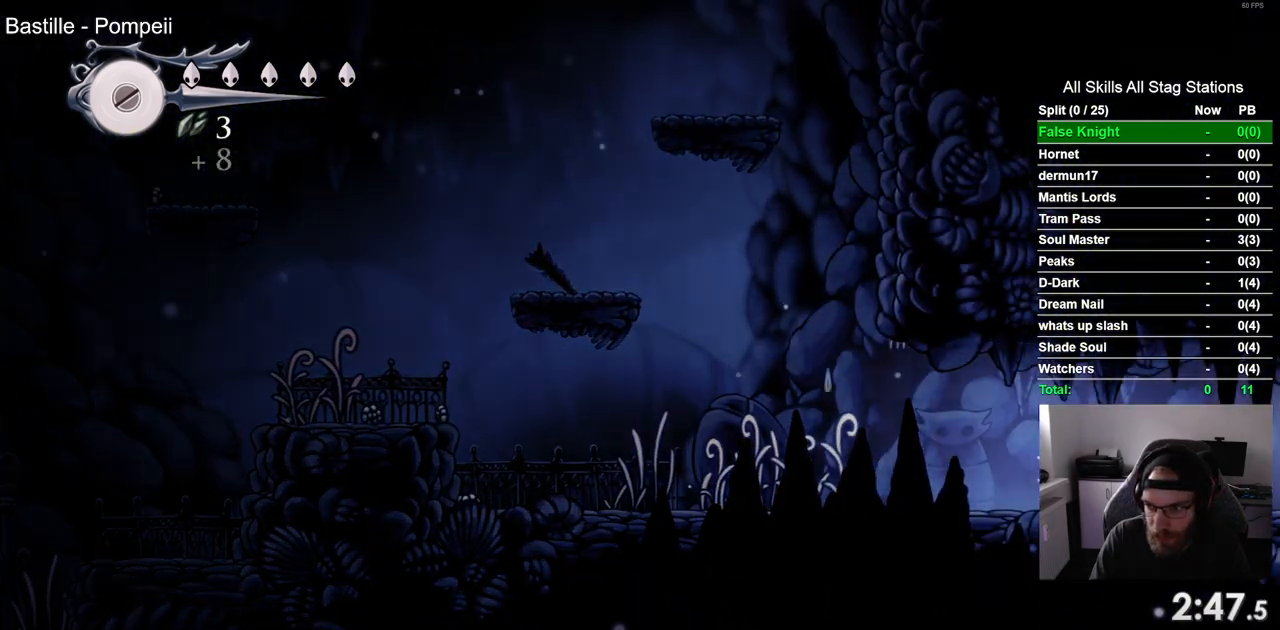
{"dt_ms": 500, "buttons": ["DPAD_RIGHT"], "left_stick": "center", "right_stick": "center", "events": []}
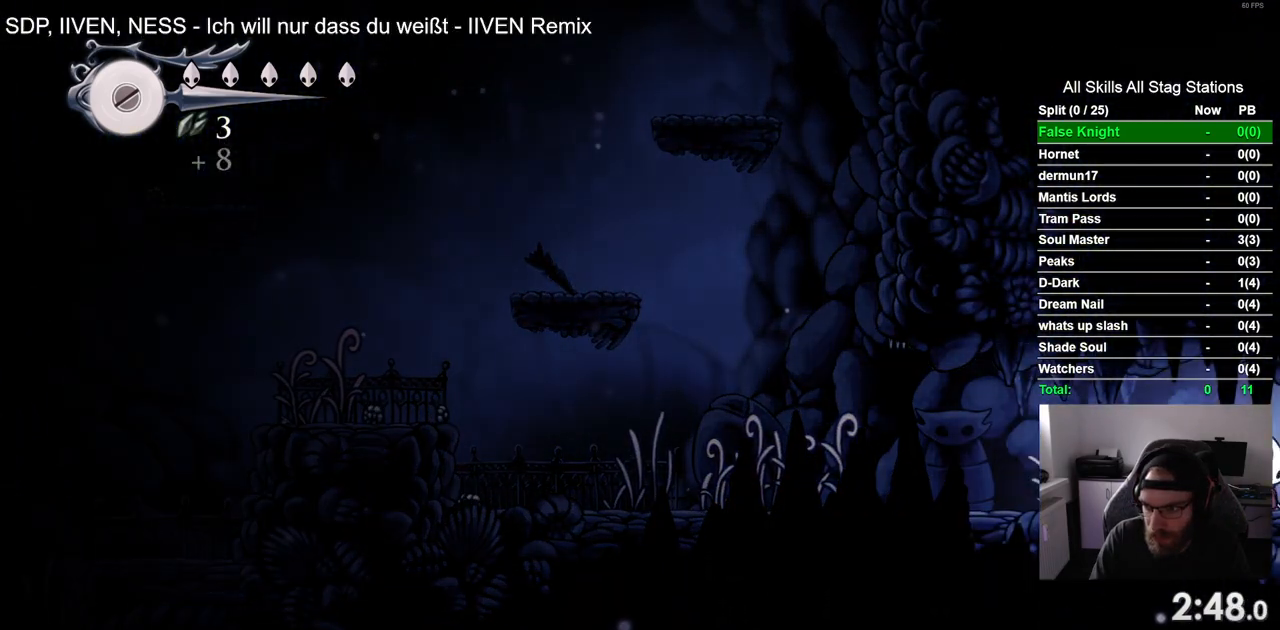
{"dt_ms": 500, "buttons": [], "left_stick": "center", "right_stick": "center", "events": [[450, "DPAD_RIGHT", "up"]]}
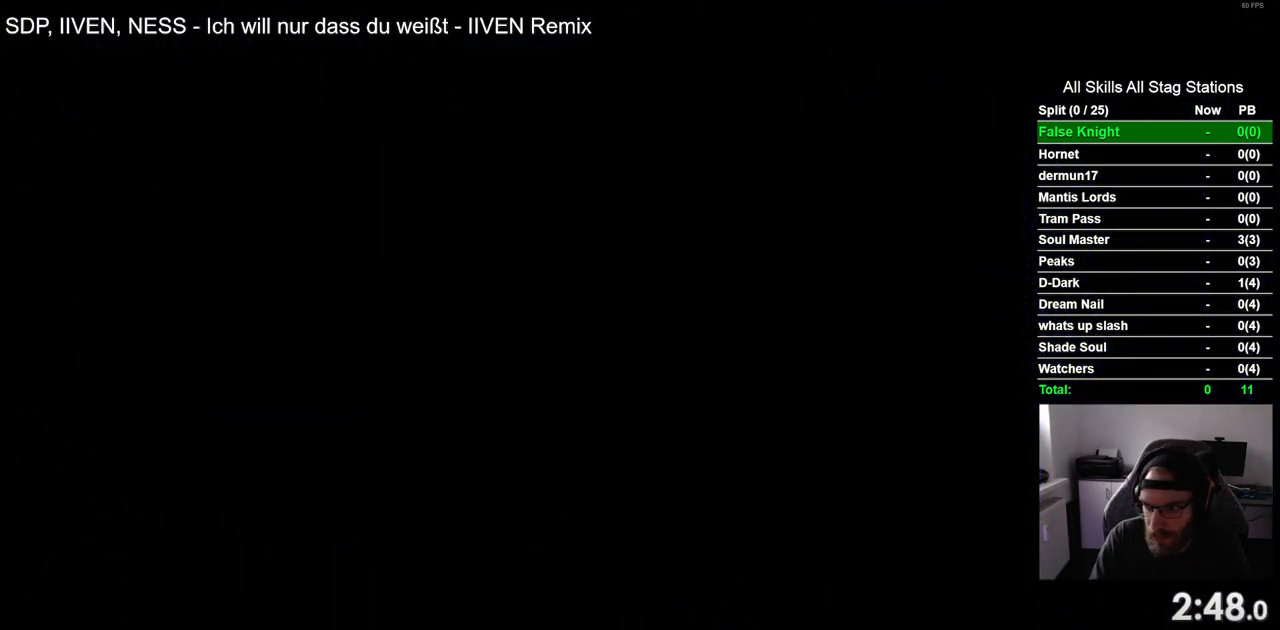
{"dt_ms": 500, "buttons": ["DPAD_RIGHT"], "left_stick": "center", "right_stick": "center", "events": [[150, "DPAD_RIGHT", "down"]]}
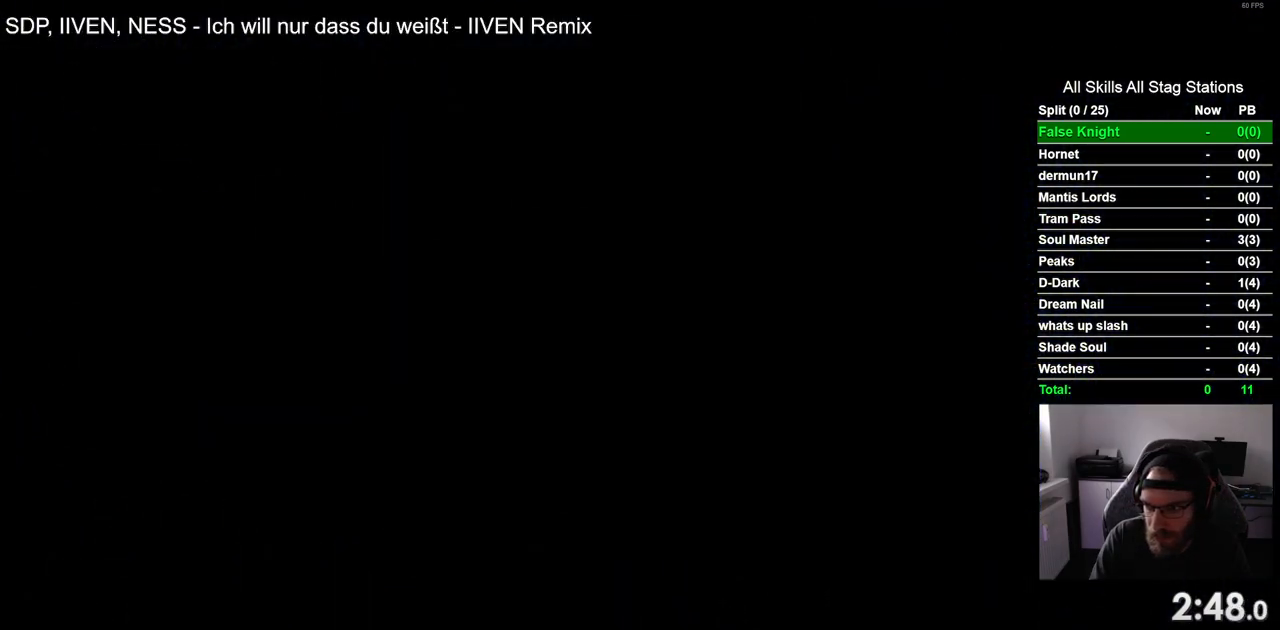
{"dt_ms": 500, "buttons": ["DPAD_RIGHT"], "left_stick": "center", "right_stick": "center", "events": []}
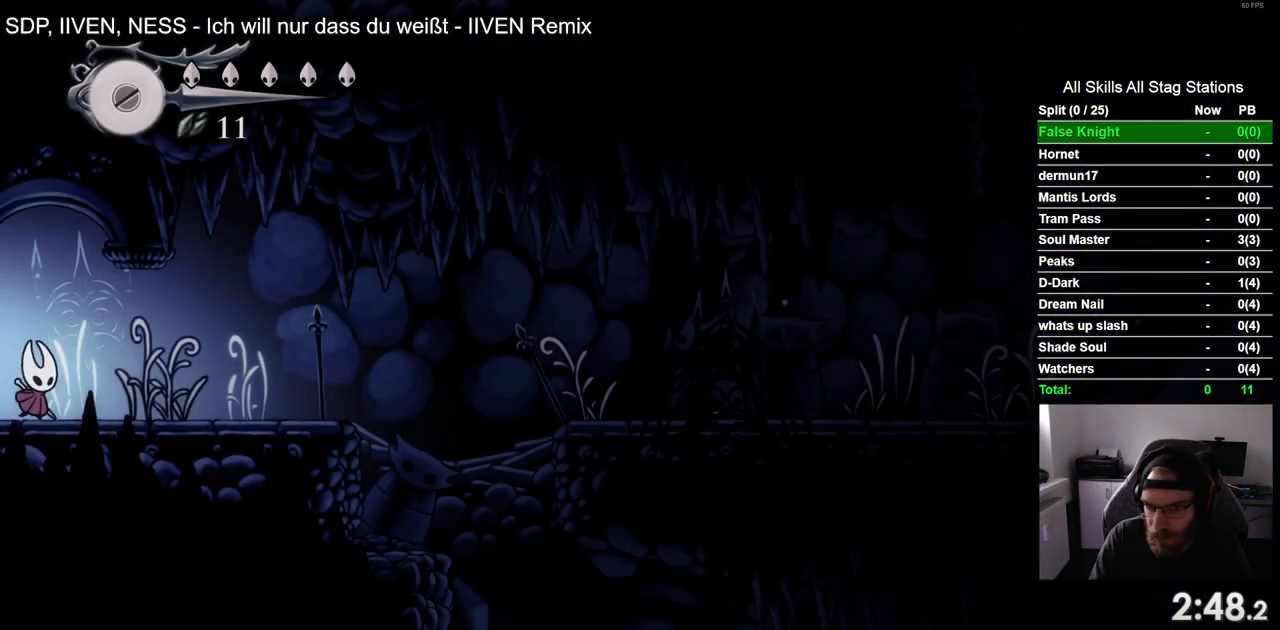
{"dt_ms": 500, "buttons": ["DPAD_RIGHT"], "left_stick": "center", "right_stick": "center", "events": []}
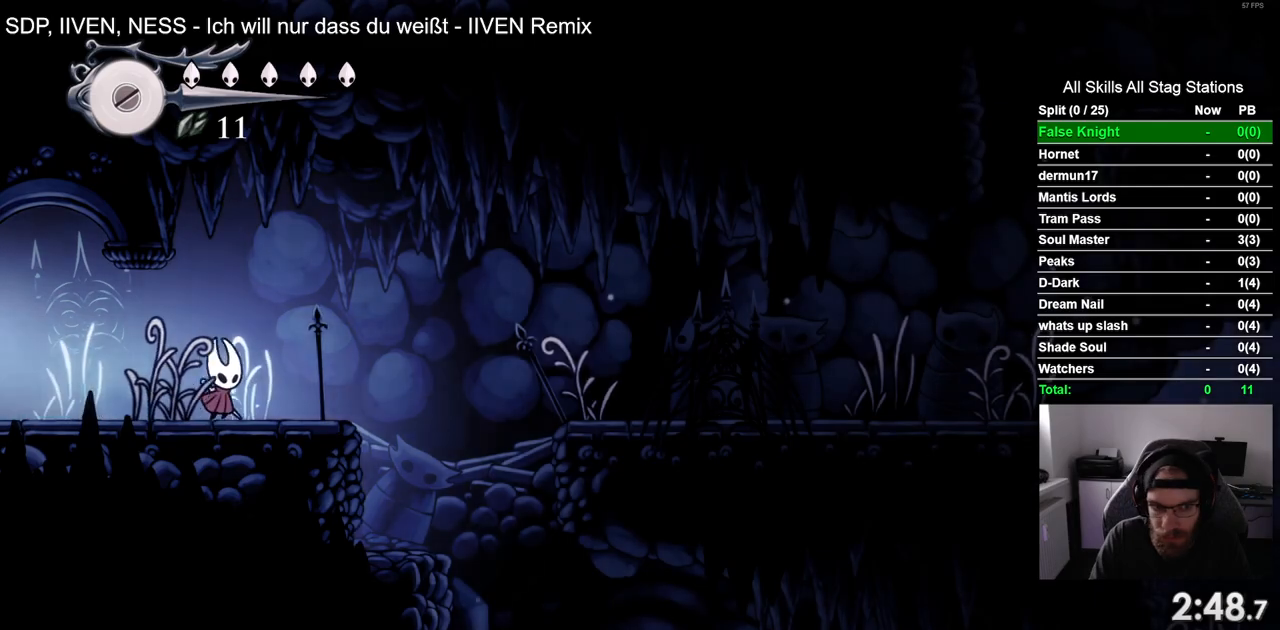
{"dt_ms": 500, "buttons": ["CROSS", "DPAD_RIGHT"], "left_stick": "center", "right_stick": "center", "events": [[200, "CROSS", "down"]]}
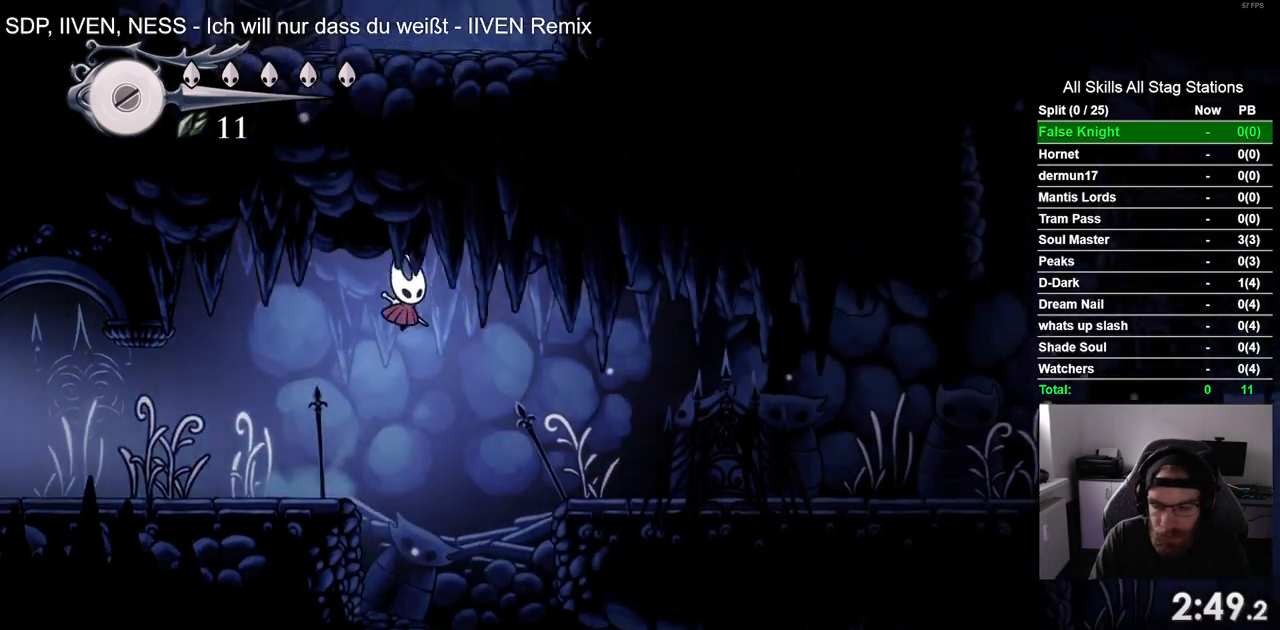
{"dt_ms": 500, "buttons": ["DPAD_RIGHT"], "left_stick": "center", "right_stick": "center", "events": [[67, "CROSS", "up"]]}
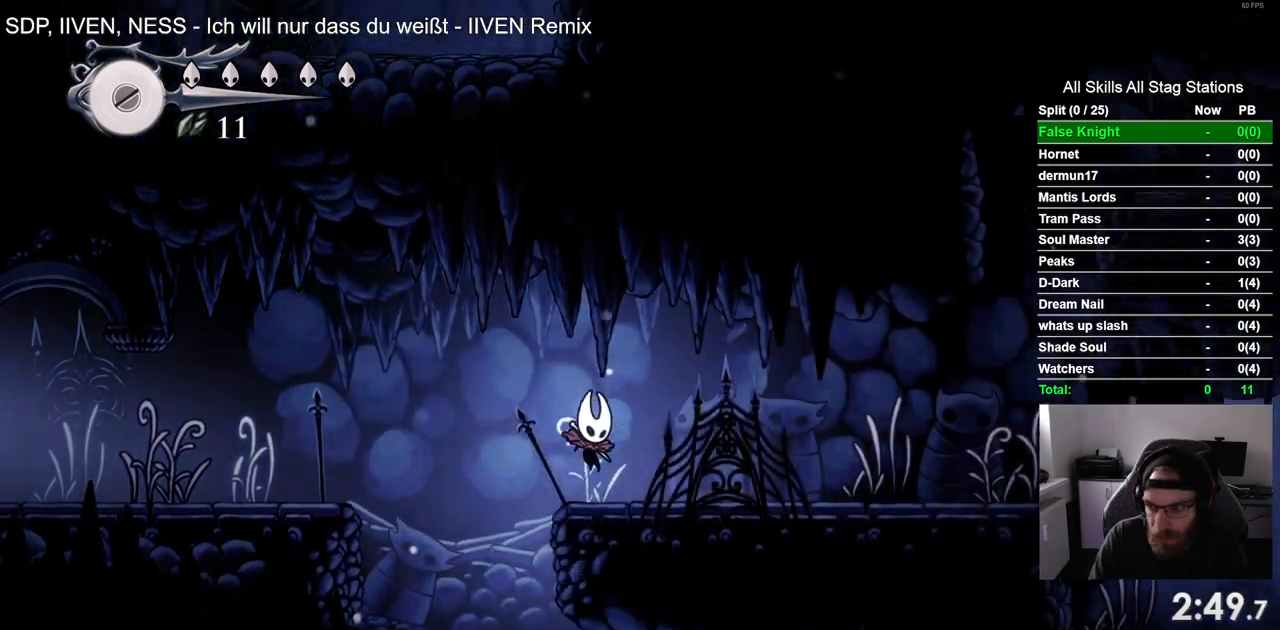
{"dt_ms": 500, "buttons": ["DPAD_RIGHT"], "left_stick": "center", "right_stick": "center", "events": [[67, "CROSS", "down"], [217, "CROSS", "up"]]}
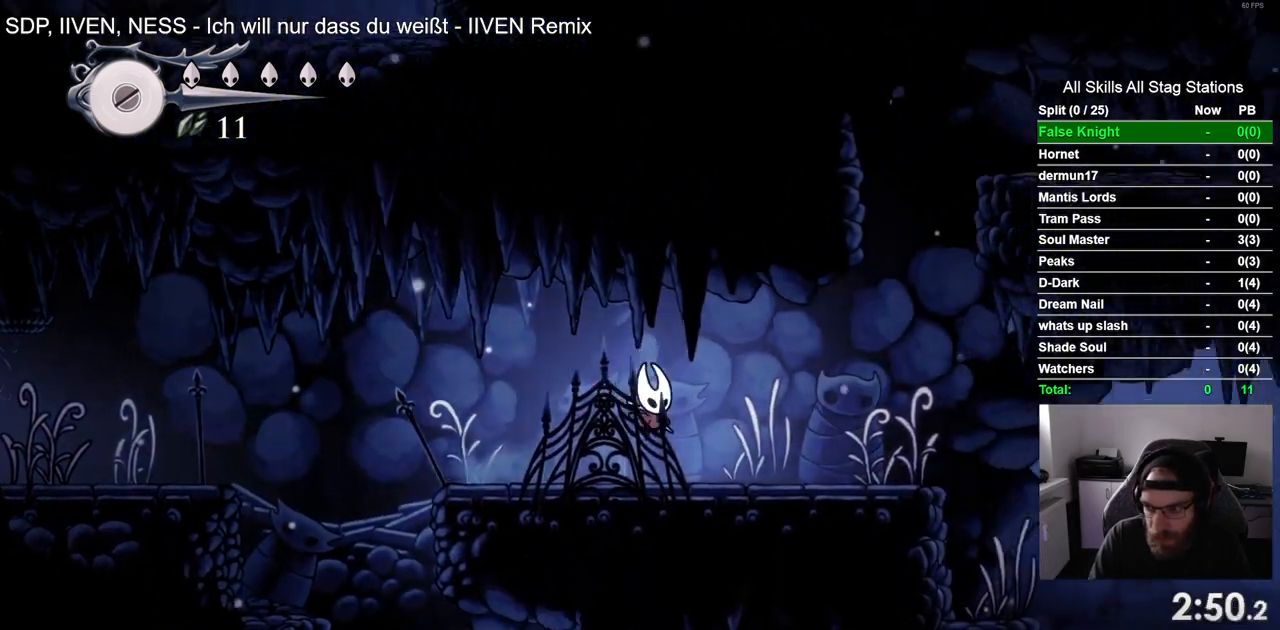
{"dt_ms": 500, "buttons": ["CROSS", "DPAD_RIGHT"], "left_stick": "center", "right_stick": "center", "events": [[100, "CROSS", "down"], [233, "CROSS", "up"], [500, "CROSS", "down"]]}
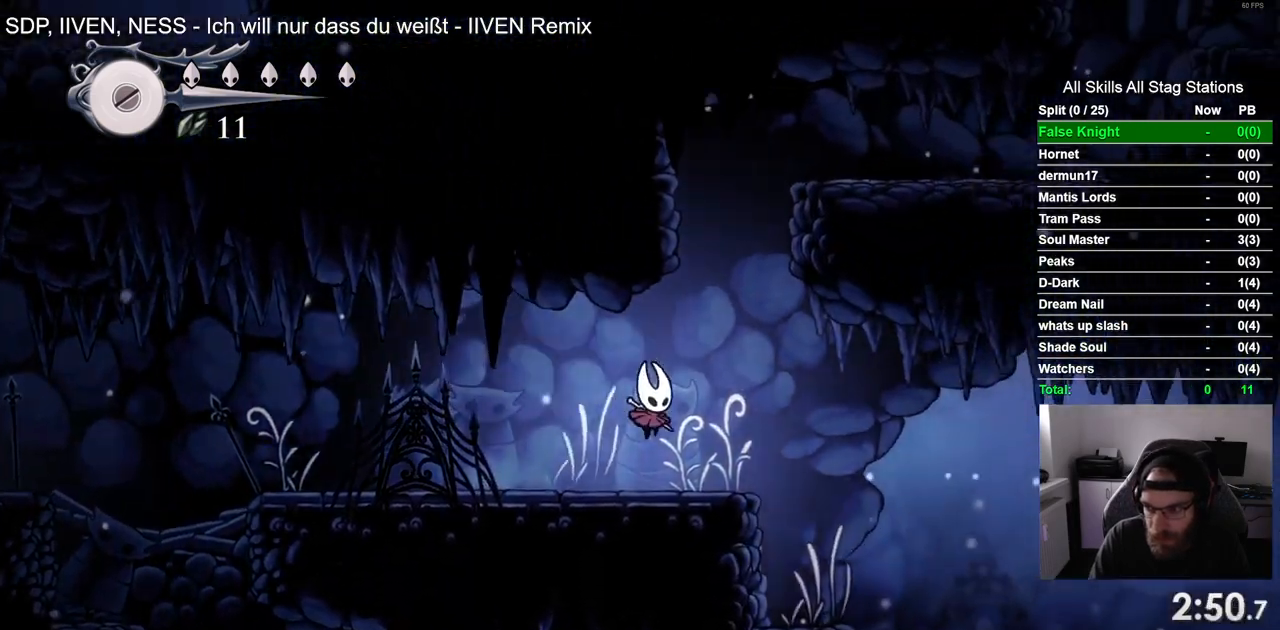
{"dt_ms": 500, "buttons": ["CROSS", "DPAD_RIGHT"], "left_stick": "center", "right_stick": "center", "events": []}
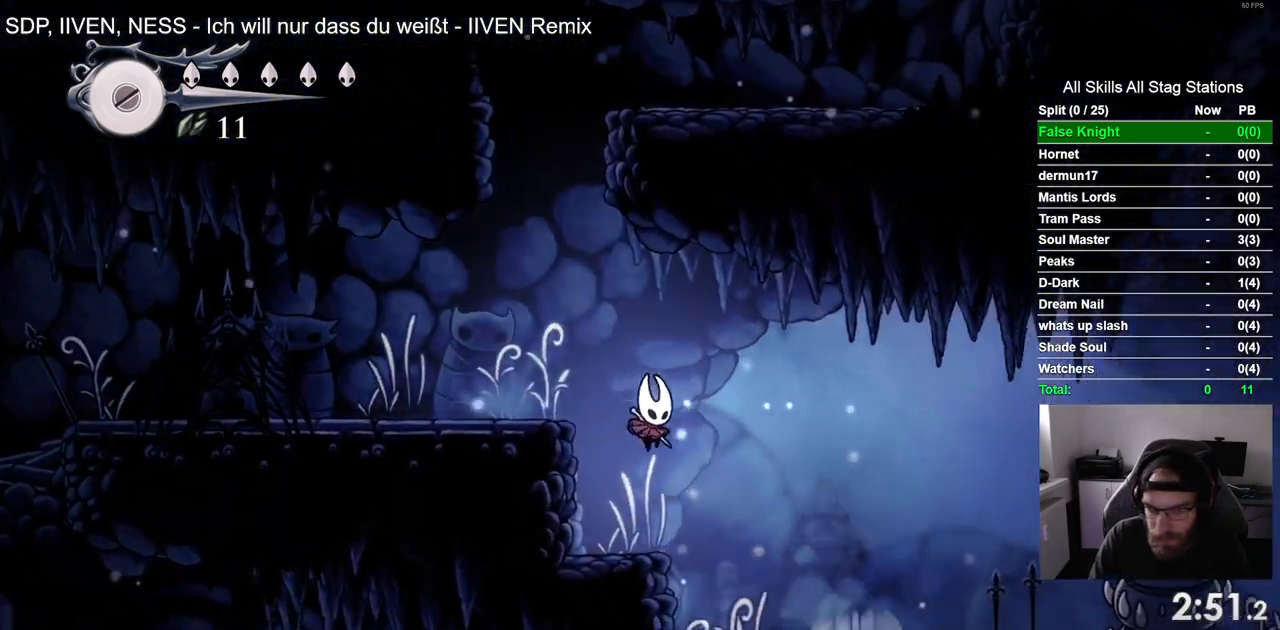
{"dt_ms": 500, "buttons": [], "left_stick": "center", "right_stick": "center"}
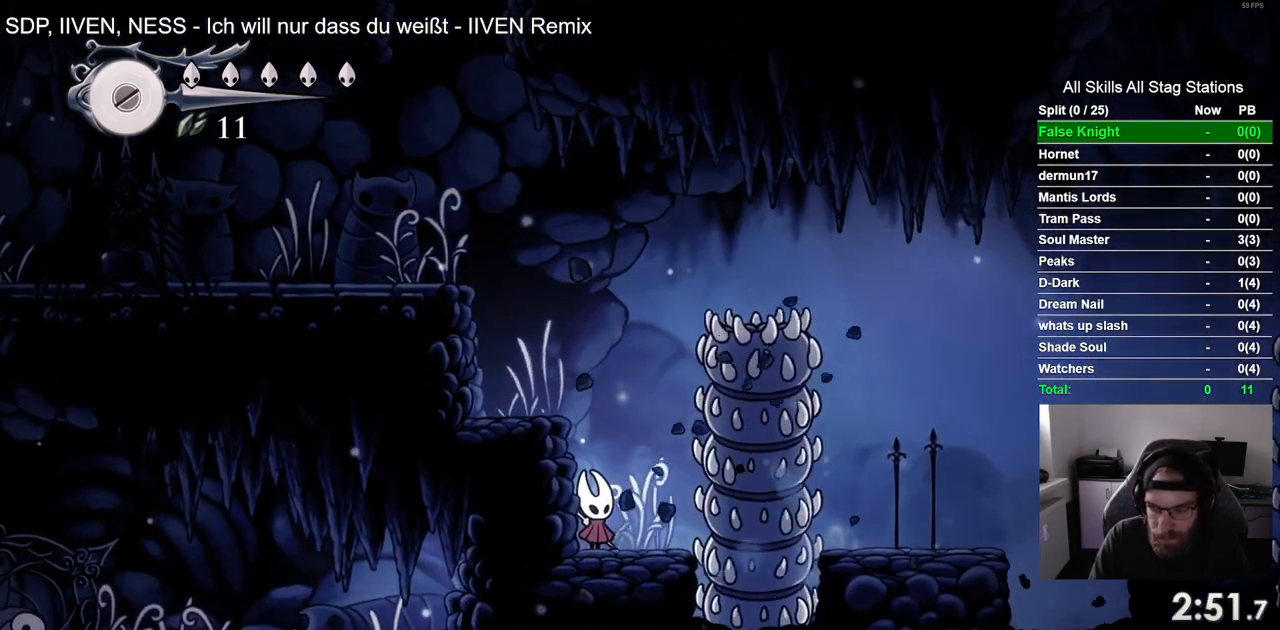
{"dt_ms": 500, "buttons": [], "left_stick": "center", "right_stick": "center", "events": [[50, "SQUARE", "down"], [200, "SQUARE", "up"]]}
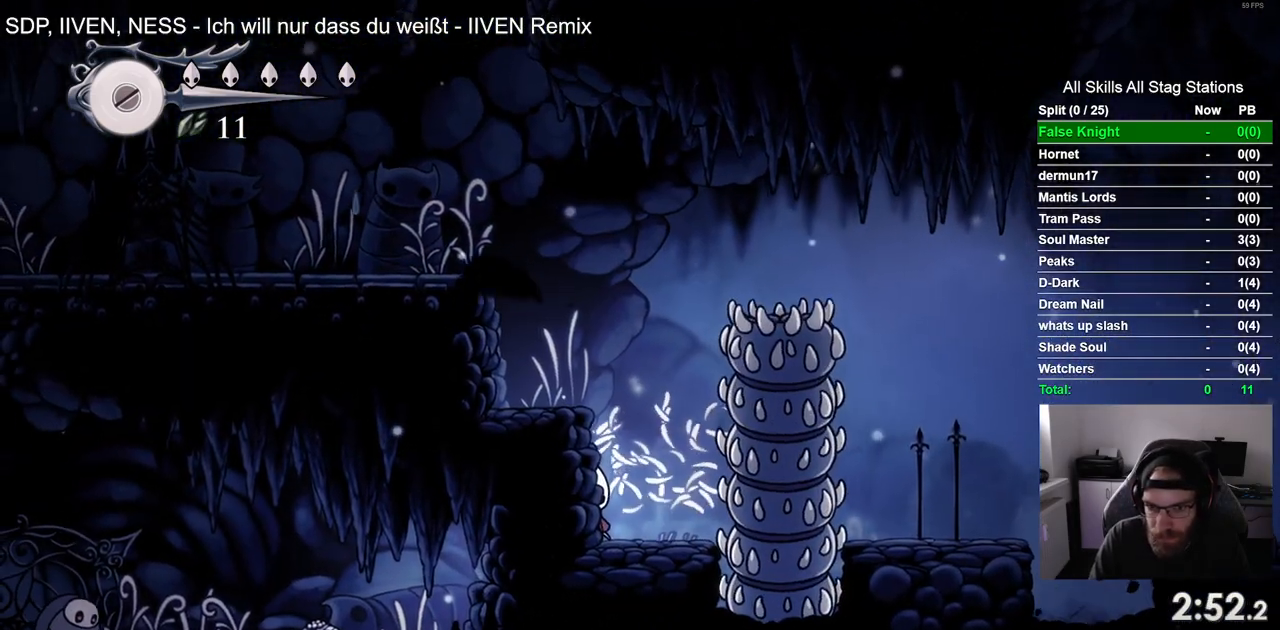
{"dt_ms": 500, "buttons": ["CROSS", "DPAD_RIGHT"], "left_stick": "center", "right_stick": "center", "events": [[150, "DPAD_RIGHT", "down"], [233, "DPAD_RIGHT", "up"], [283, "DPAD_RIGHT", "down"], [483, "CROSS", "down"]]}
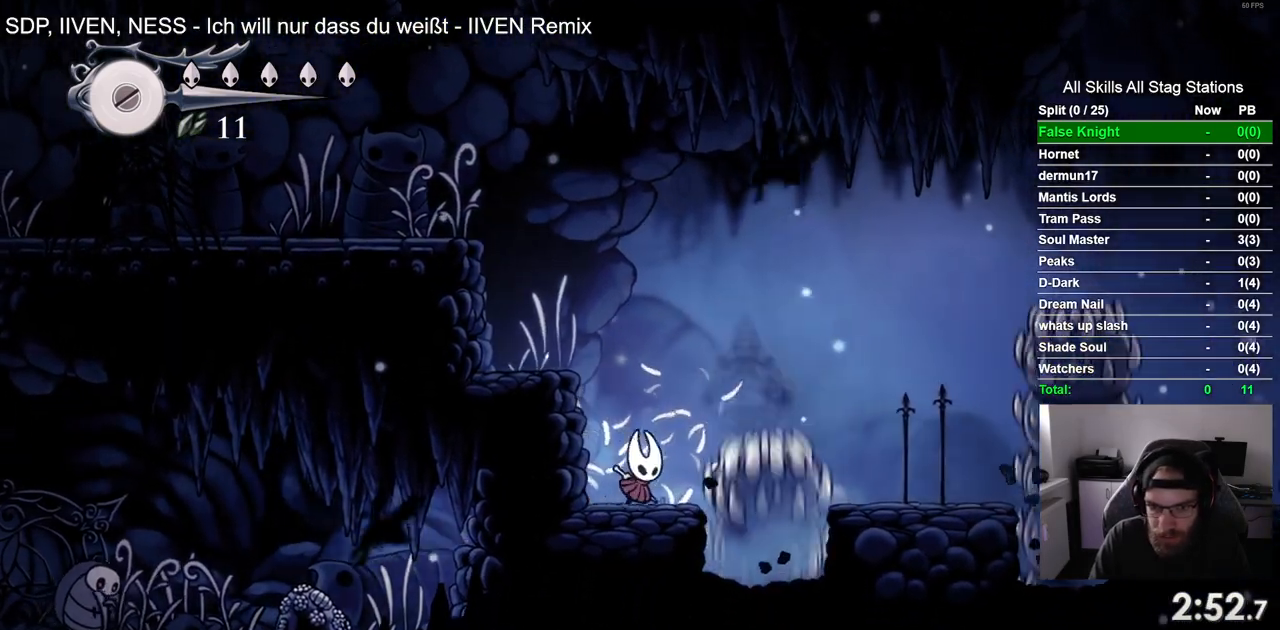
{"dt_ms": 1000, "buttons": [], "left_stick": "center", "right_stick": "center"}
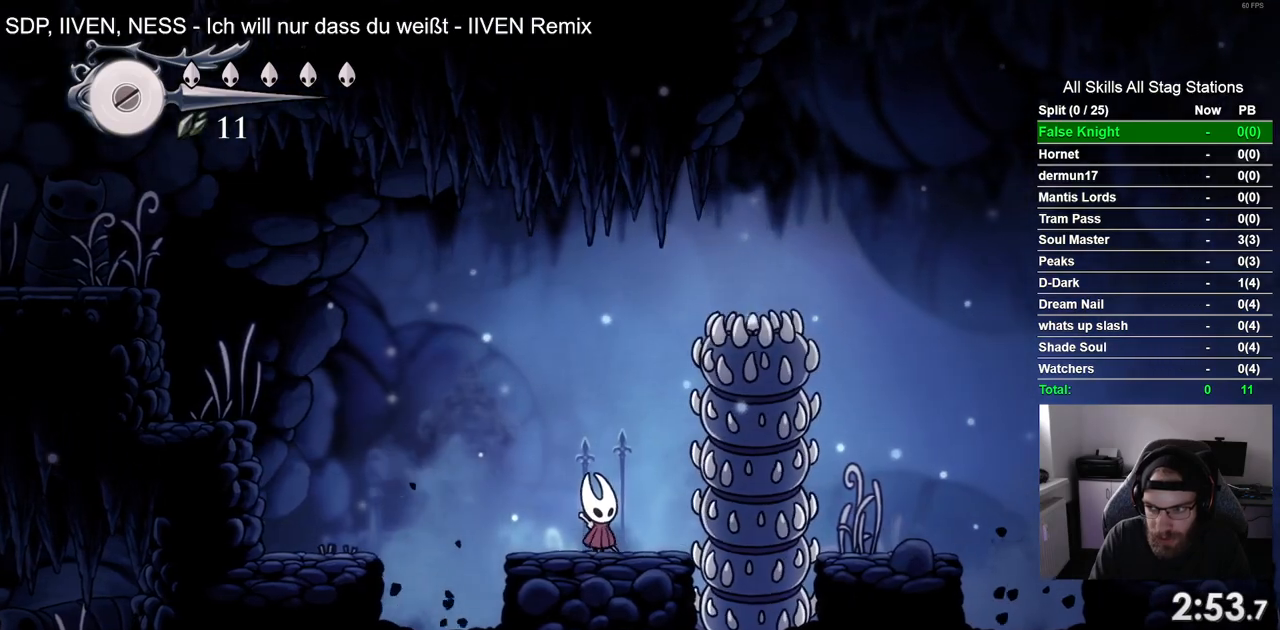
{"dt_ms": 500, "buttons": ["DPAD_RIGHT"], "left_stick": "center", "right_stick": "center", "events": [[500, "DPAD_RIGHT", "down"]]}
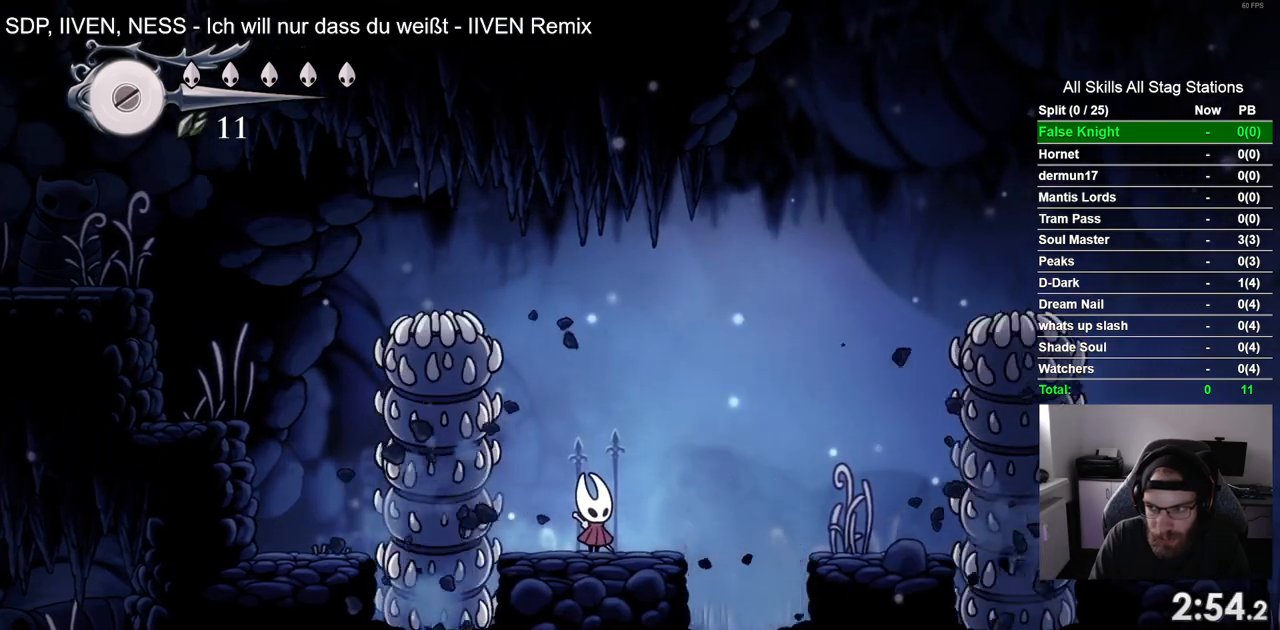
{"dt_ms": 1000, "buttons": ["DPAD_RIGHT"], "left_stick": "center", "right_stick": "center"}
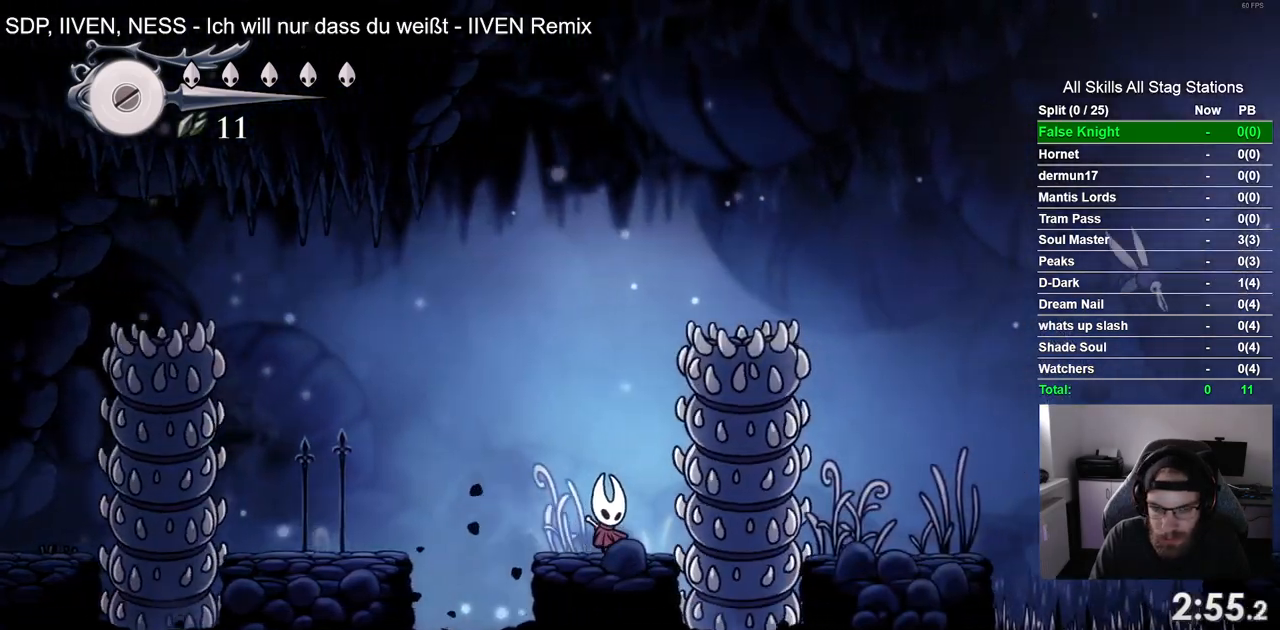
{"dt_ms": 500, "buttons": ["CROSS", "DPAD_RIGHT"], "left_stick": "center", "right_stick": "center", "events": [[33, "DPAD_RIGHT", "up"], [317, "CROSS", "down"], [317, "DPAD_RIGHT", "down"]]}
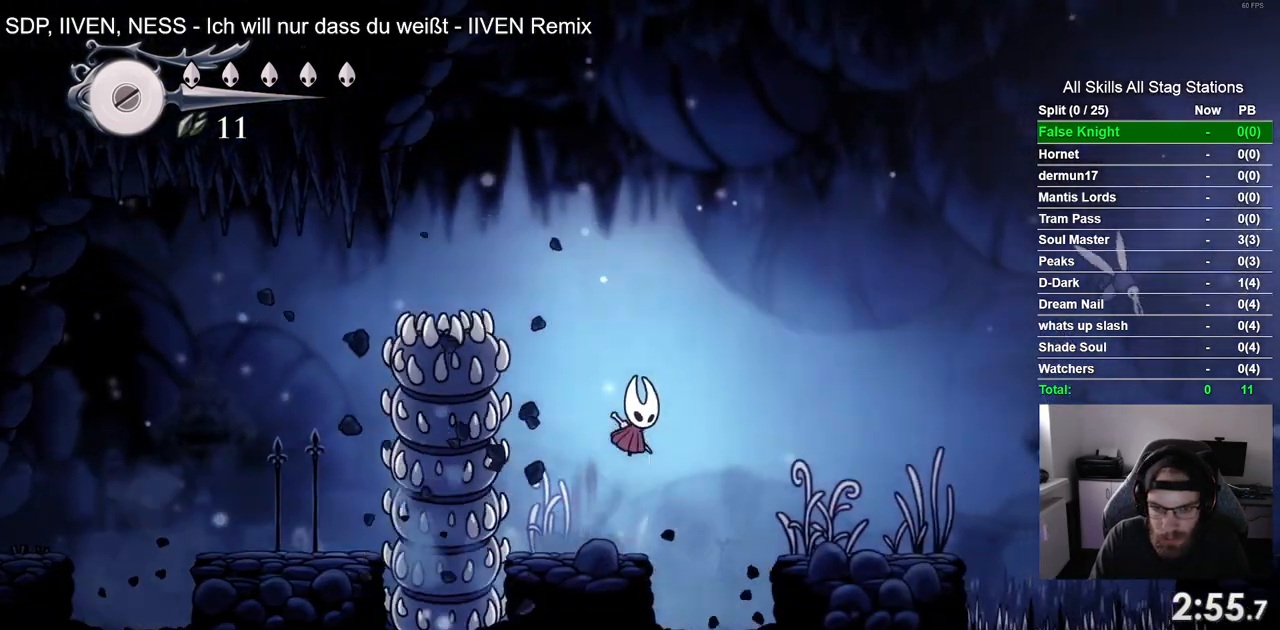
{"dt_ms": 1000, "buttons": ["CROSS", "DPAD_DOWN", "DPAD_RIGHT"], "left_stick": "center", "right_stick": "center"}